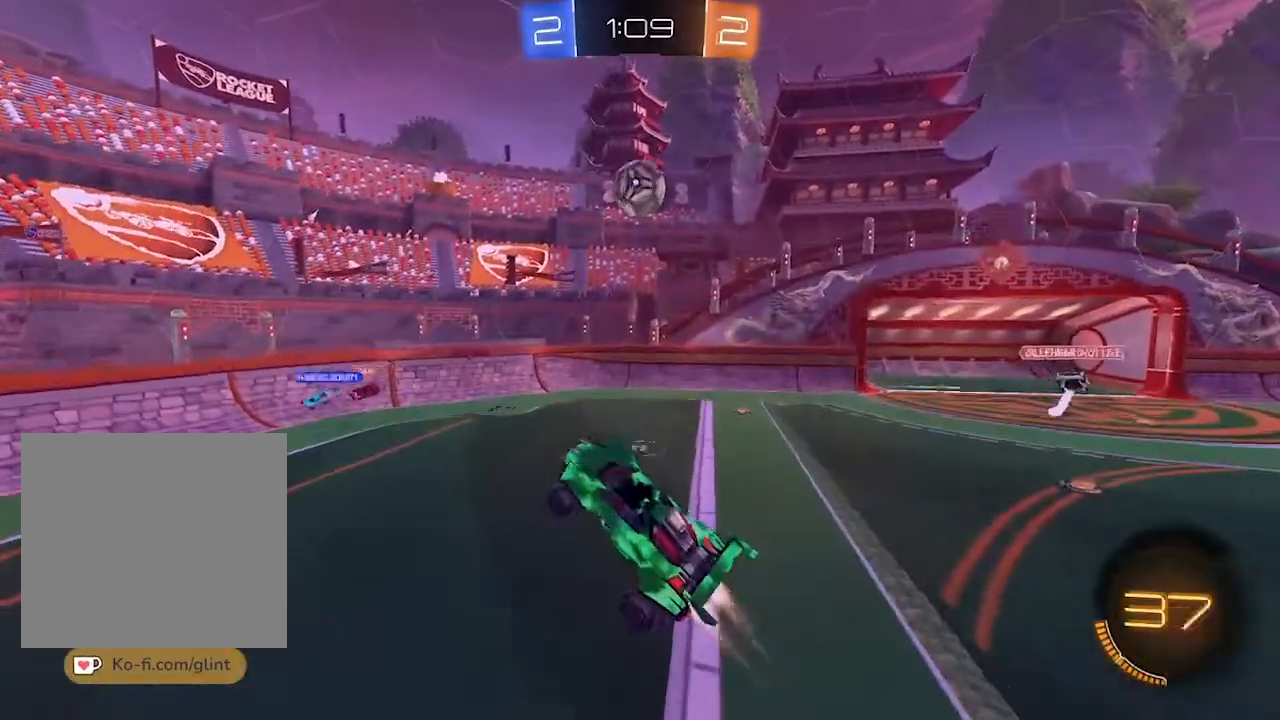
Gameplay with a controller (PlayStation layout); each line is a JSON object with the inputs held at the frame after it. "events" lists button and stick changes between this image and that frame as [ms after this image, input, new state], when the widget could be followed in between. Not read: L3 R3.
{"buttons": ["SQUARE", "R1"], "left_stick": "right", "right_stick": "center", "events": [[67, "CROSS", "up"], [133, "CROSS", "down"], [300, "CROSS", "up"], [400, "SQUARE", "down"]]}
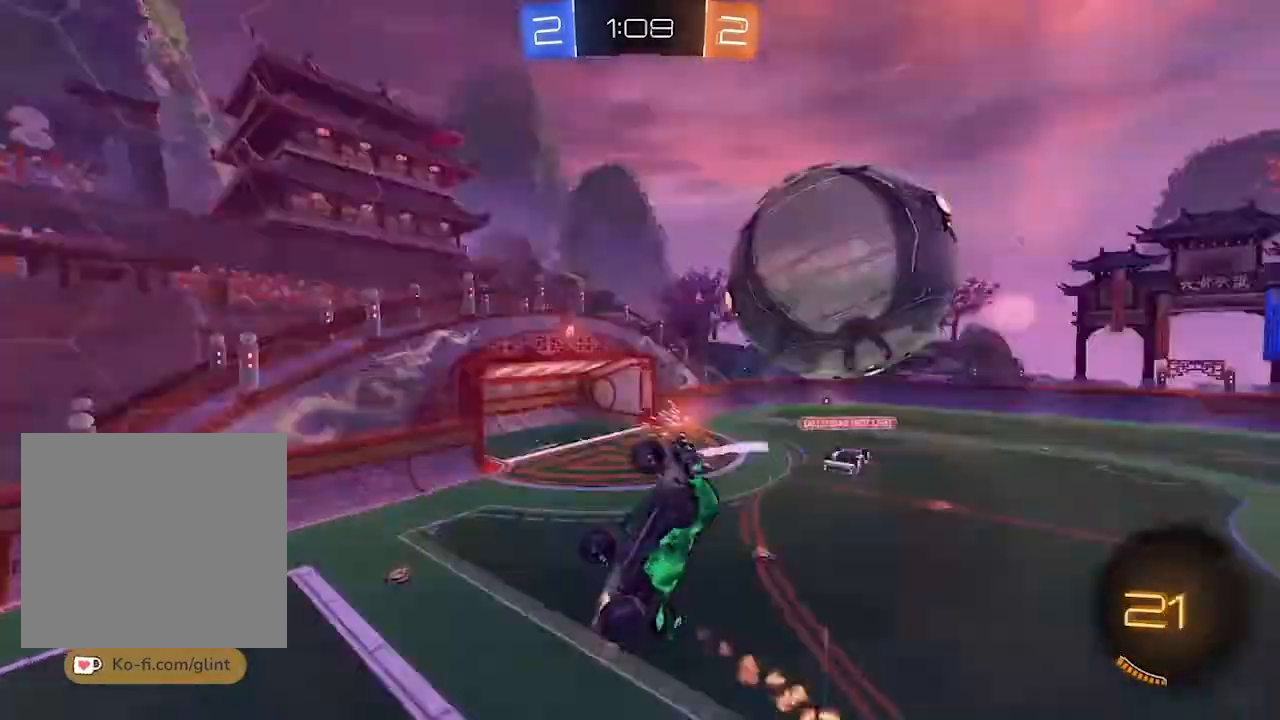
{"buttons": ["R1"], "left_stick": "up-right", "right_stick": "center", "events": [[367, "left_stick", "up-right"], [500, "SQUARE", "up"]]}
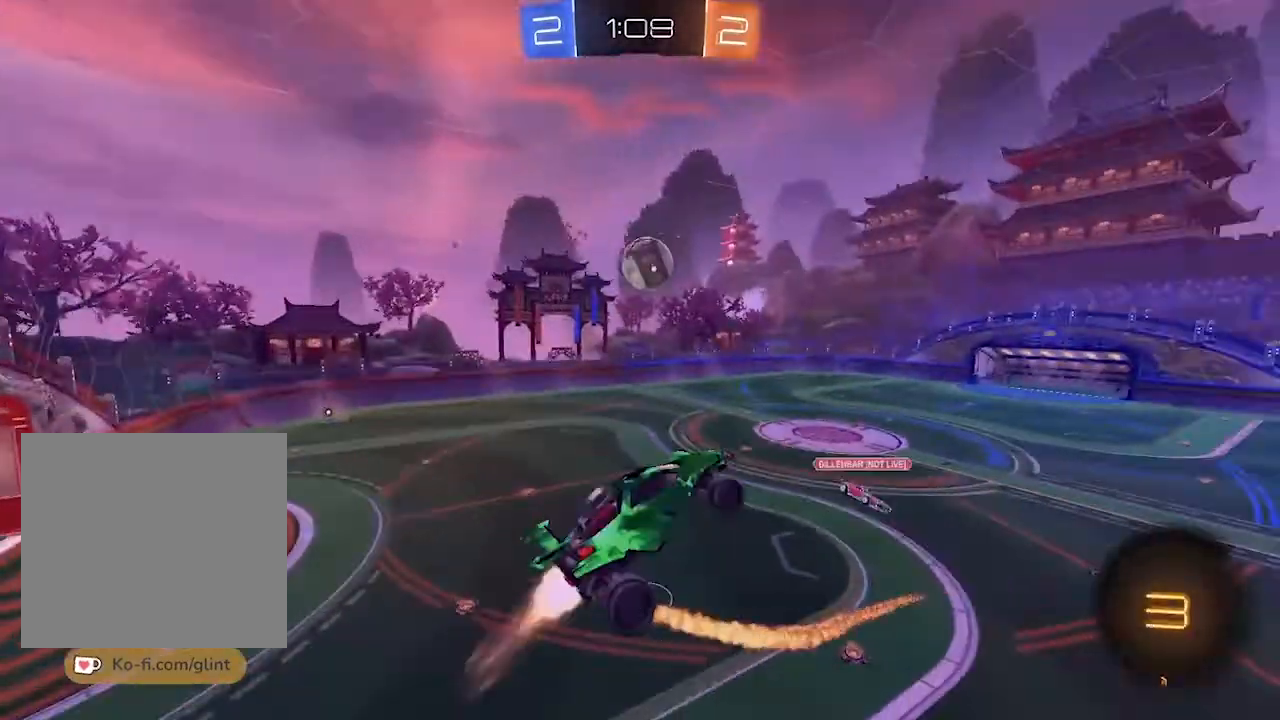
{"buttons": ["R2"], "left_stick": "up-right", "right_stick": "center", "events": [[133, "R1", "up"], [133, "R2", "down"], [300, "TRIANGLE", "down"], [400, "TRIANGLE", "up"]]}
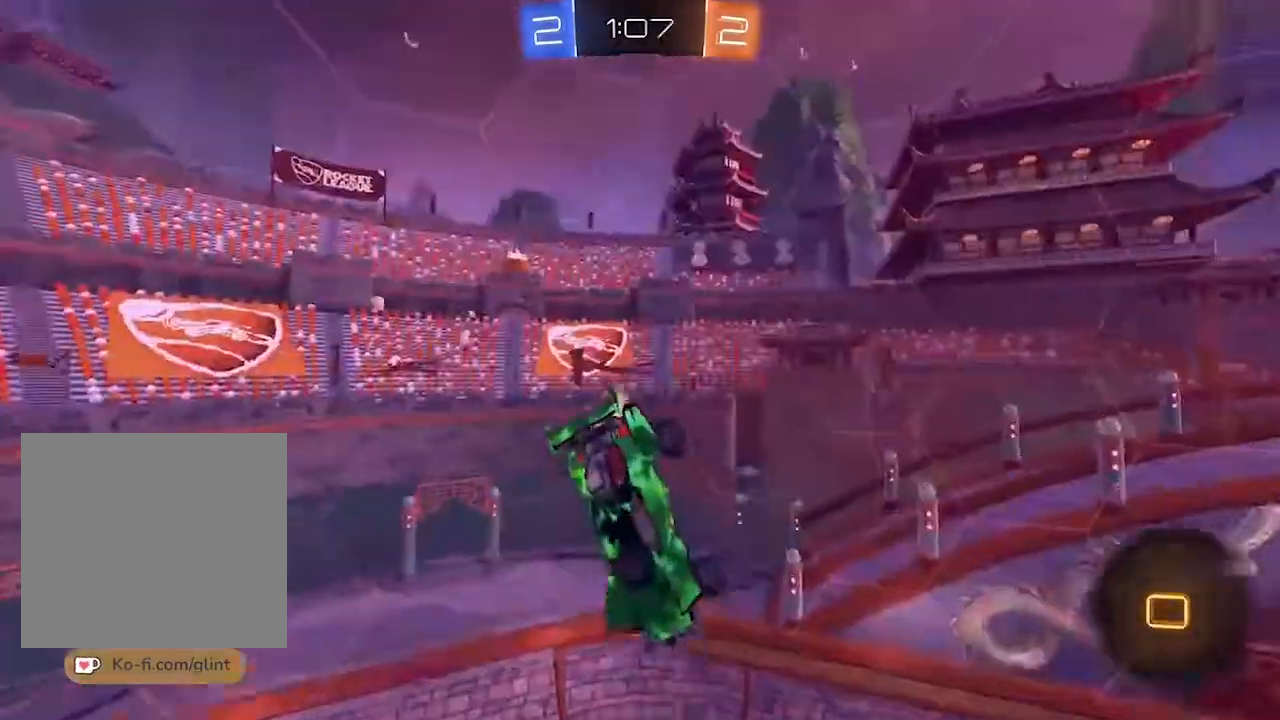
{"buttons": ["TRIANGLE", "R2"], "left_stick": "up-right", "right_stick": "center", "events": [[433, "TRIANGLE", "down"]]}
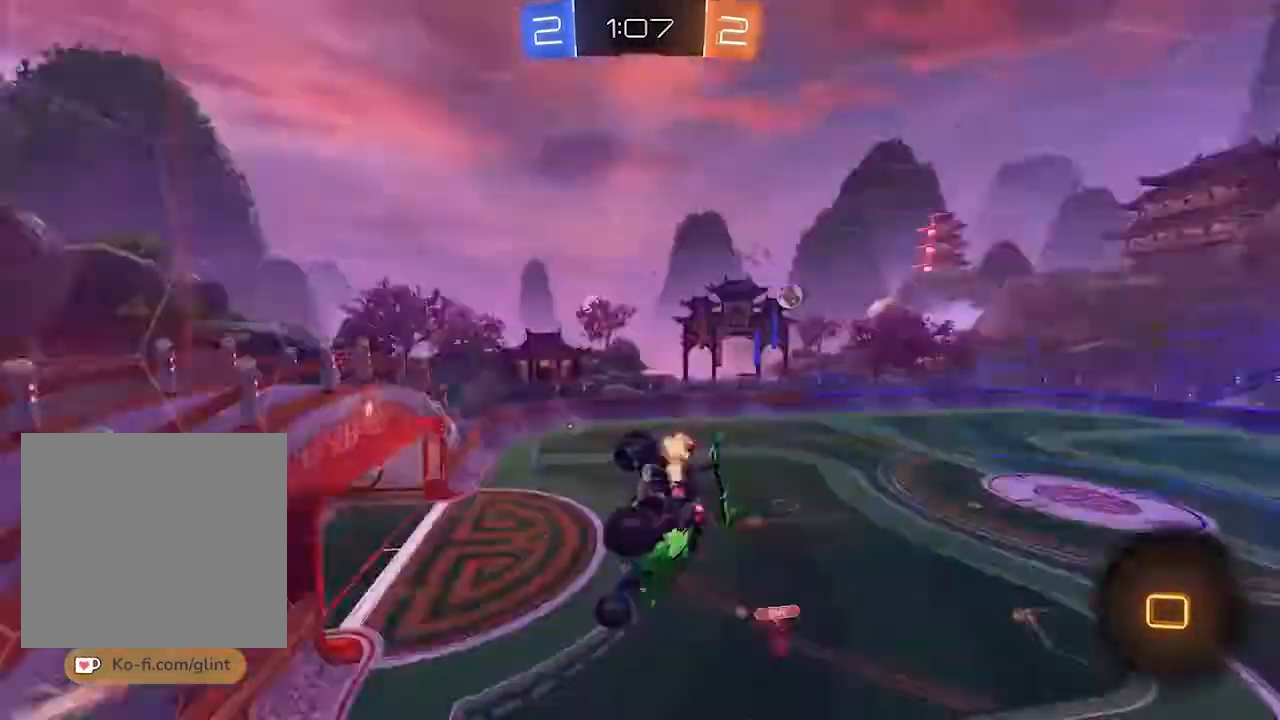
{"buttons": ["R2"], "left_stick": "up", "right_stick": "center", "events": [[33, "TRIANGLE", "up"], [267, "left_stick", "up"]]}
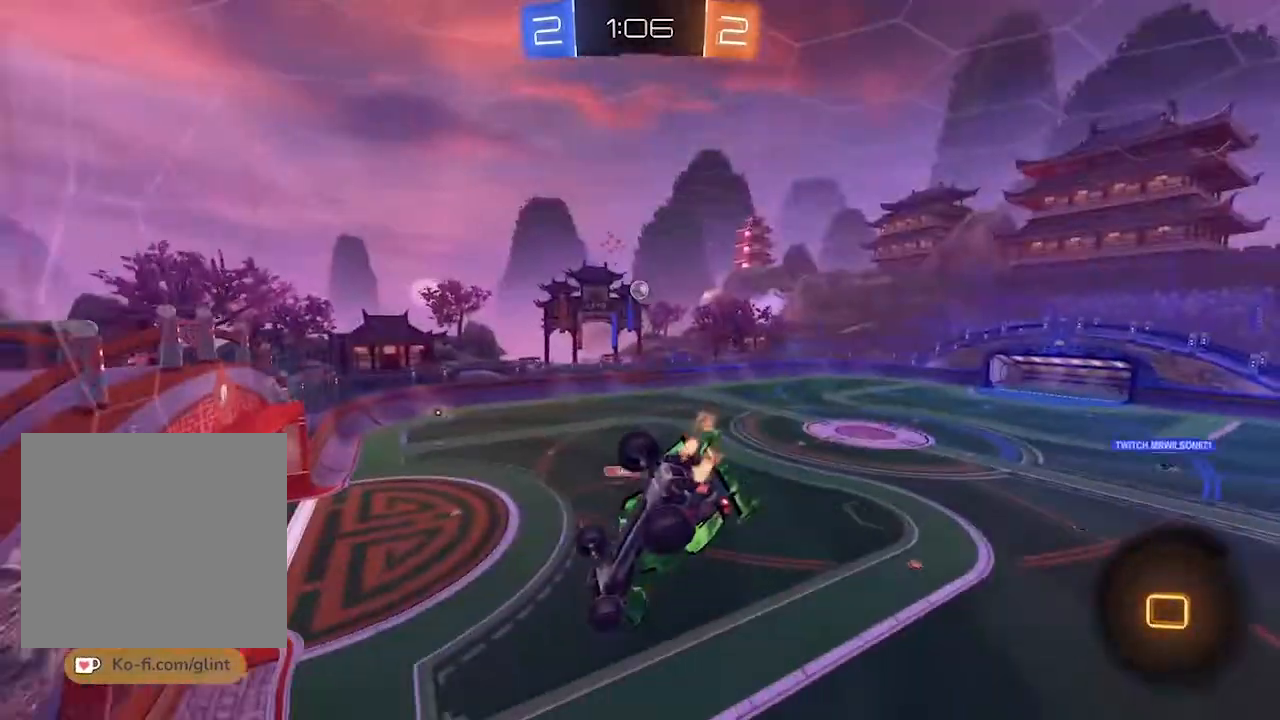
{"buttons": ["R2"], "left_stick": "up-right", "right_stick": "center", "events": [[467, "left_stick", "up-right"]]}
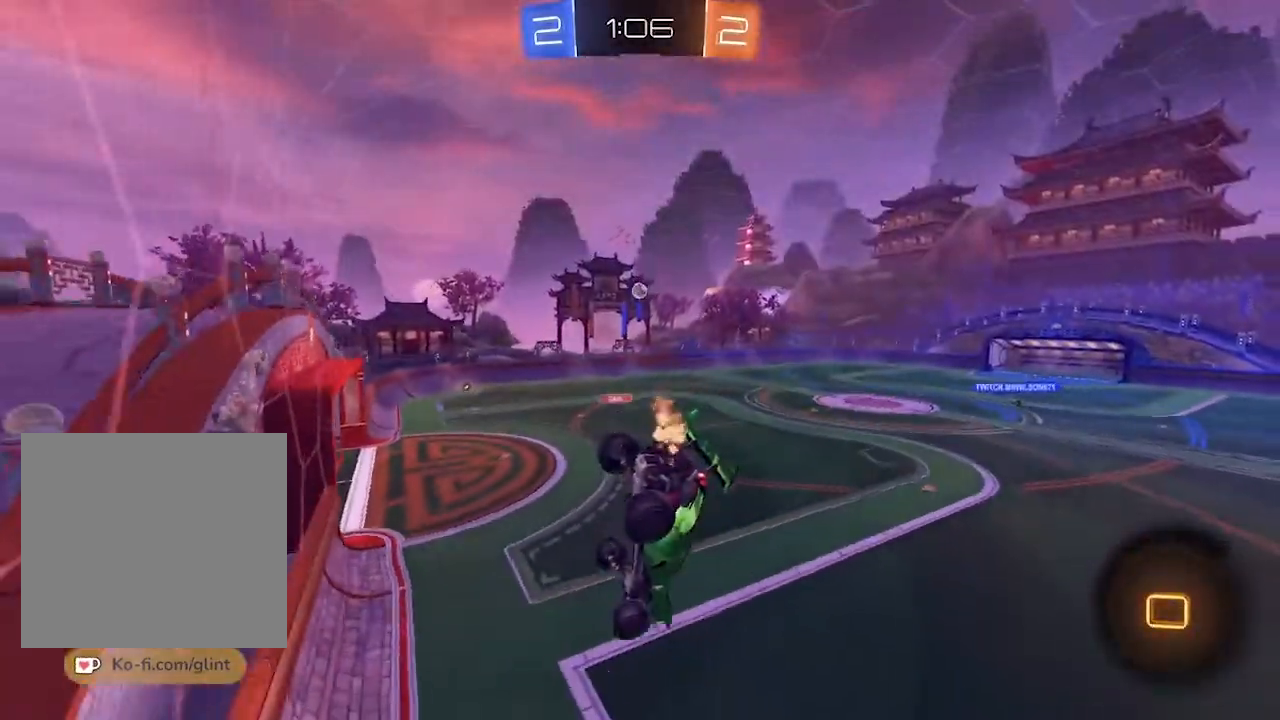
{"buttons": ["R2"], "left_stick": "up-right", "right_stick": "center", "events": []}
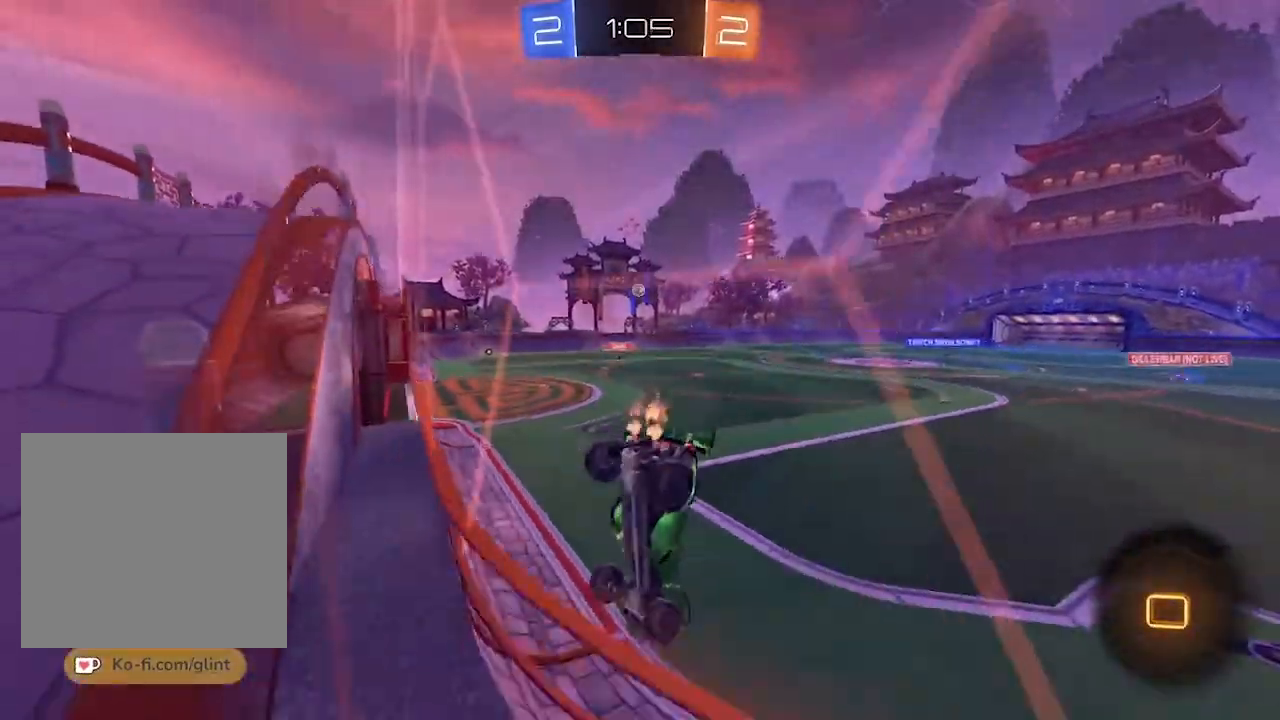
{"buttons": ["CROSS", "R1", "R2"], "left_stick": "up-right", "right_stick": "center", "events": [[267, "R1", "down"], [500, "CROSS", "down"]]}
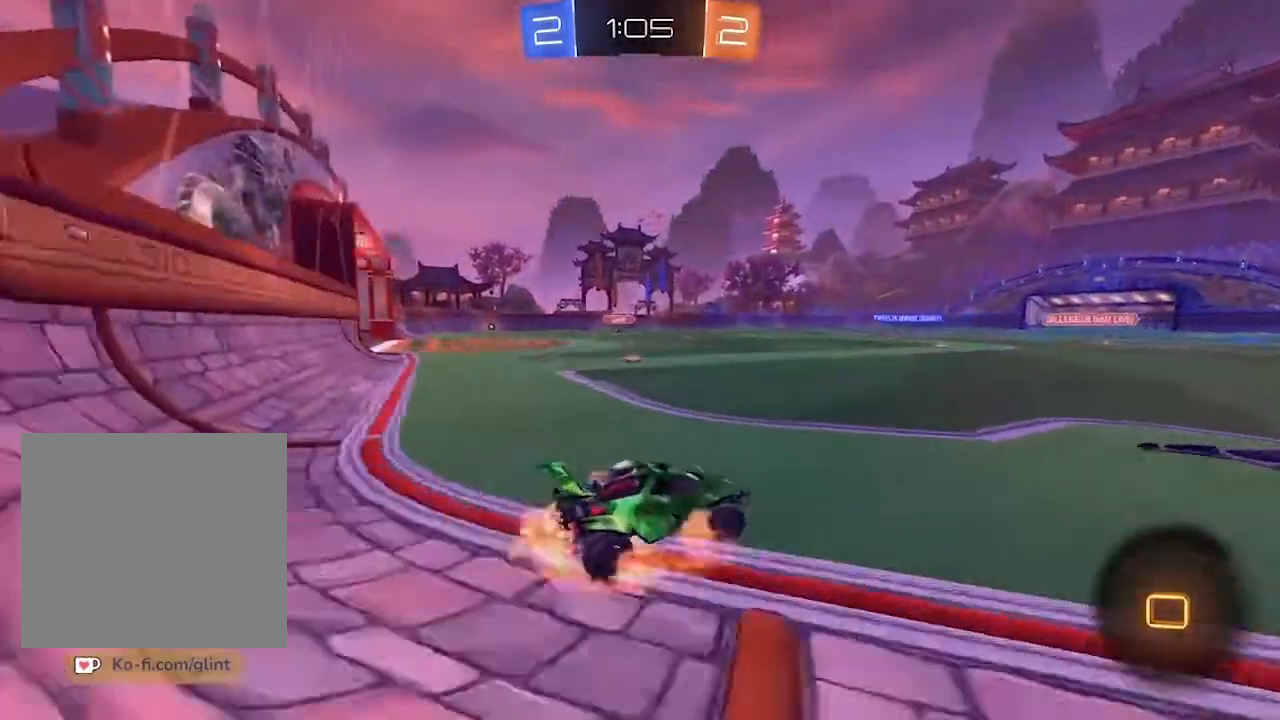
{"buttons": ["TRIANGLE", "R2"], "left_stick": "center", "right_stick": "center", "events": [[67, "CROSS", "up"], [67, "L1", "down"], [133, "CROSS", "down"], [233, "L1", "up"], [267, "CROSS", "up"], [333, "left_stick", "center"], [367, "R1", "up"], [467, "TRIANGLE", "down"]]}
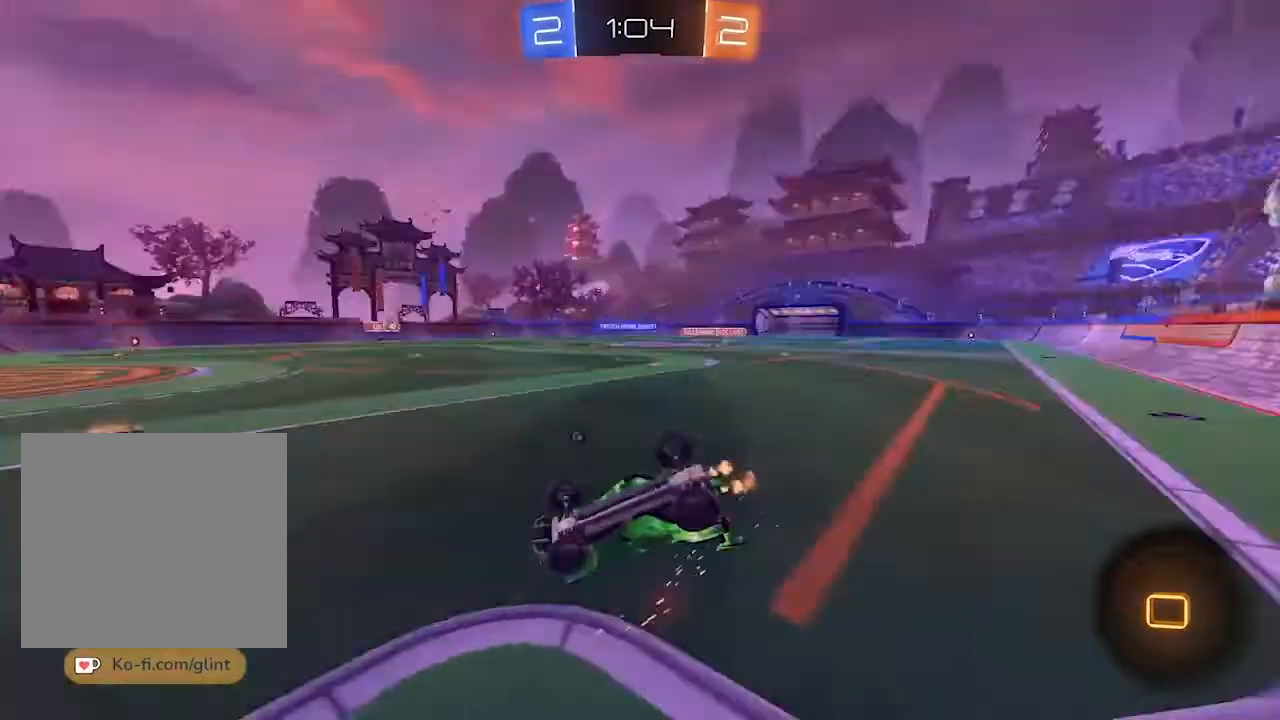
{"buttons": ["R2"], "left_stick": "center", "right_stick": "center", "events": [[100, "TRIANGLE", "up"], [200, "R2", "up"], [400, "R2", "down"]]}
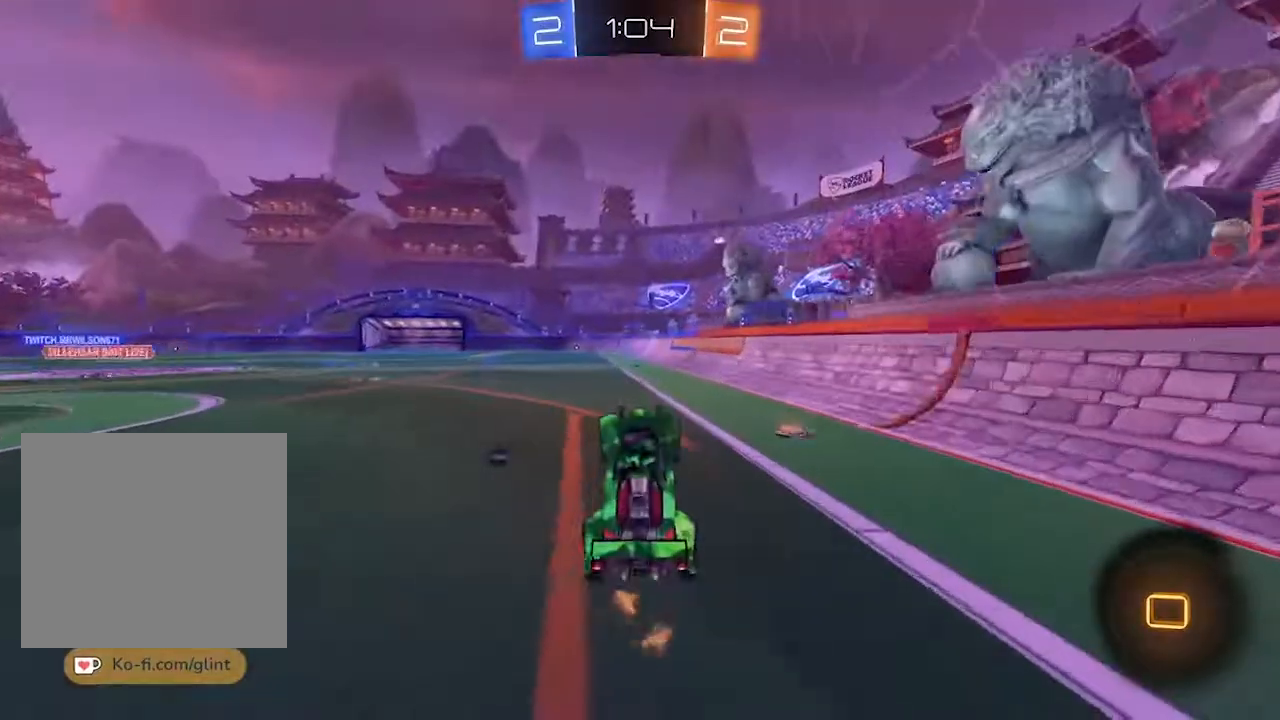
{"buttons": ["CROSS", "L1", "R1", "R2"], "left_stick": "center", "right_stick": "center", "events": [[33, "R1", "down"], [200, "R1", "up"], [367, "R1", "down"], [433, "CROSS", "down"], [467, "L1", "down"]]}
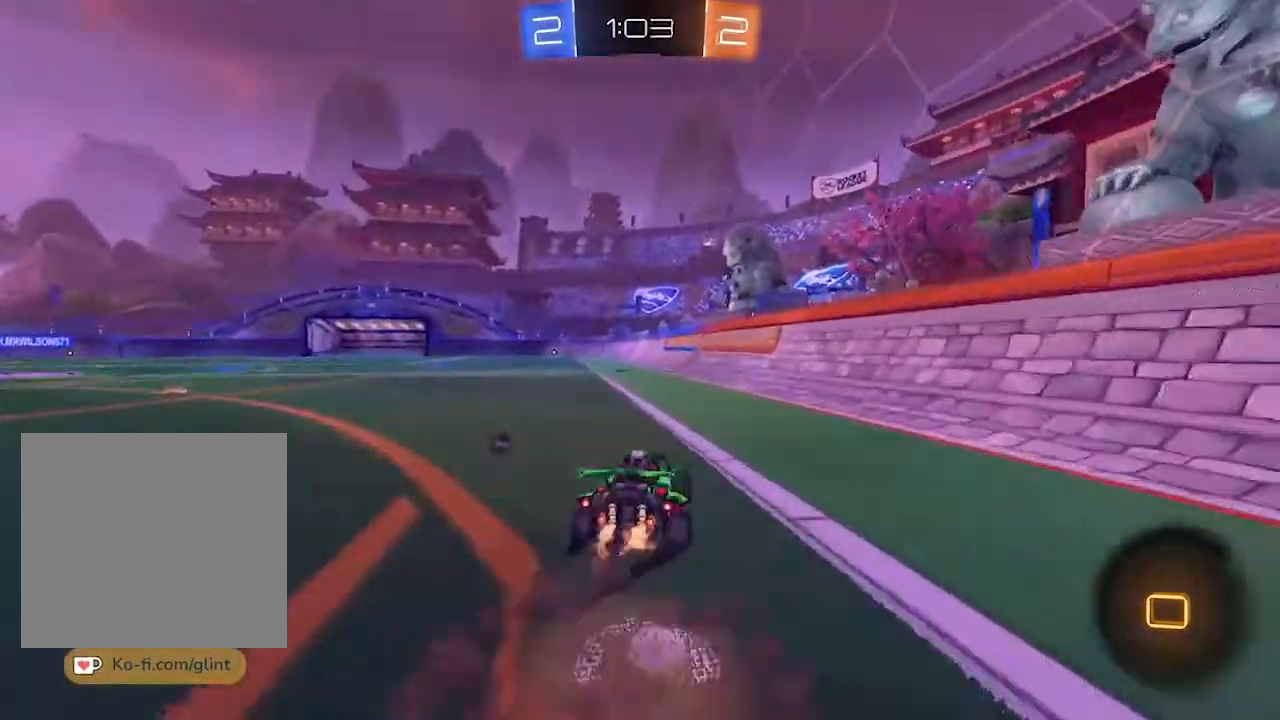
{"buttons": ["R2"], "left_stick": "center", "right_stick": "center", "events": [[33, "CROSS", "up"], [100, "CROSS", "down"], [133, "L1", "up"], [233, "CROSS", "up"], [333, "TRIANGLE", "down"], [500, "R1", "up"], [500, "TRIANGLE", "up"]]}
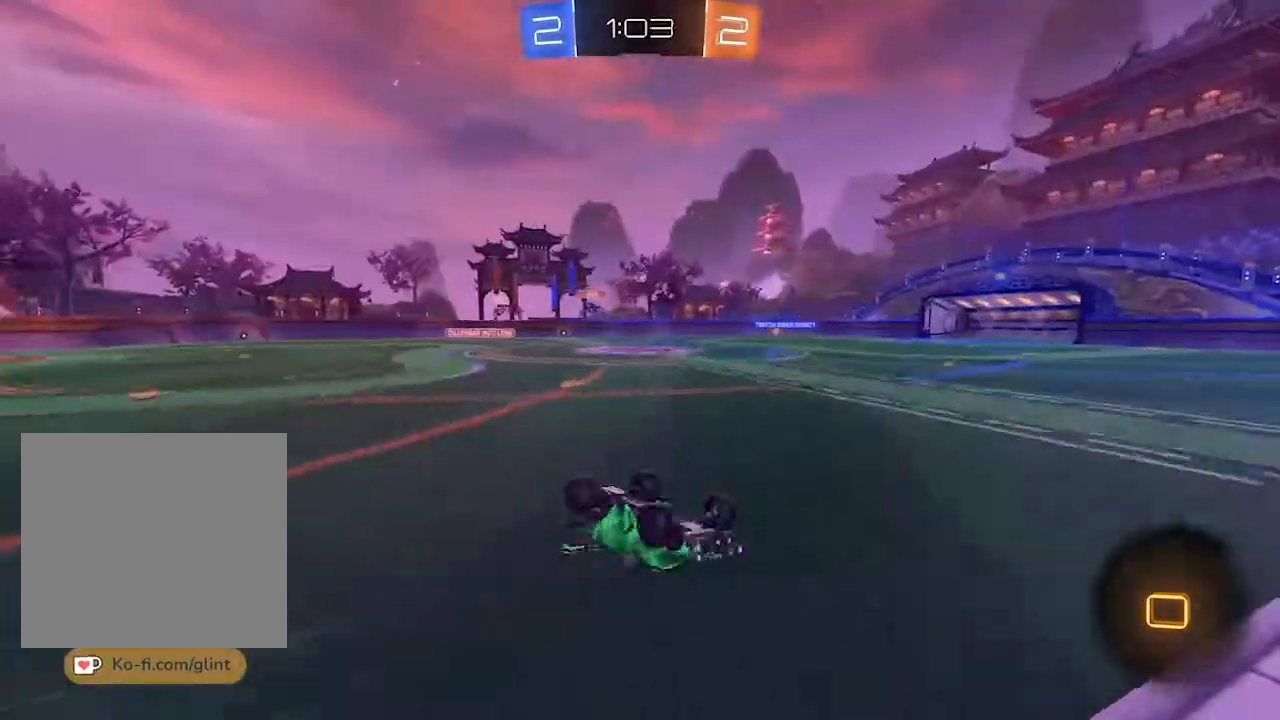
{"buttons": ["R2"], "left_stick": "center", "right_stick": "center", "events": []}
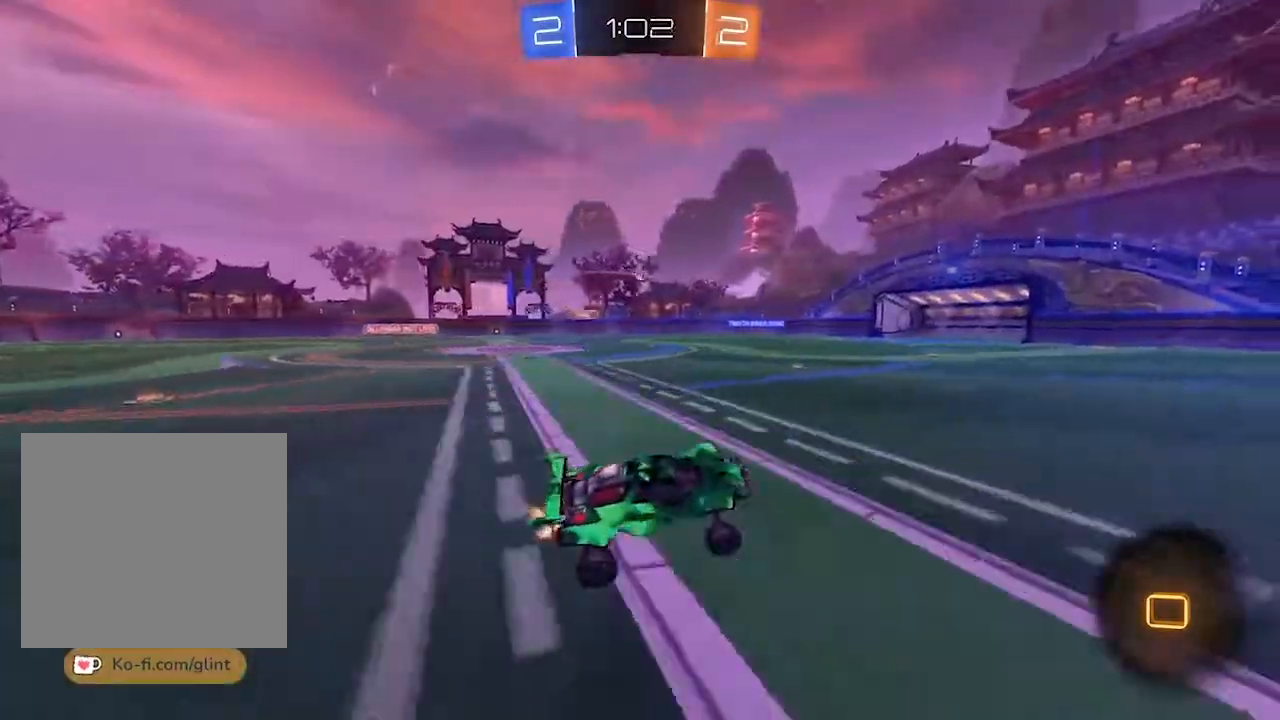
{"buttons": ["R2"], "left_stick": "center", "right_stick": "center", "events": [[33, "TRIANGLE", "down"], [200, "TRIANGLE", "up"]]}
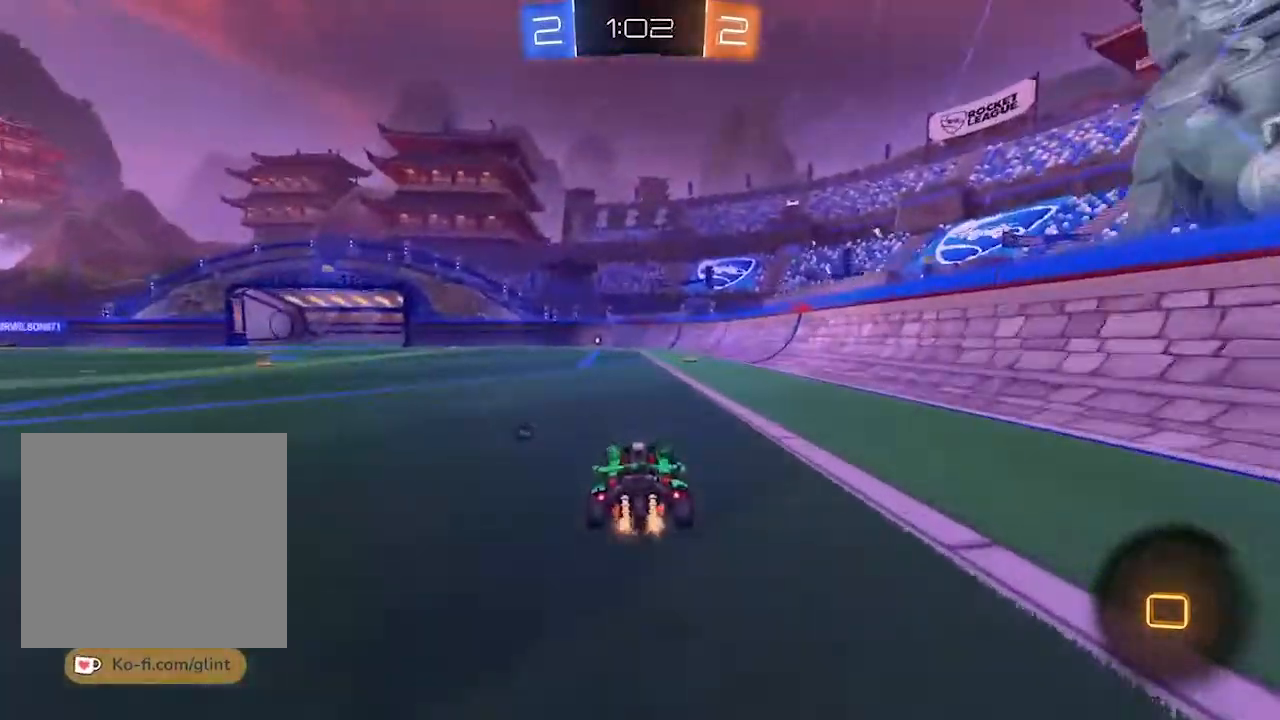
{"buttons": ["R2"], "left_stick": "center", "right_stick": "center", "events": [[200, "TRIANGLE", "down"], [333, "TRIANGLE", "up"]]}
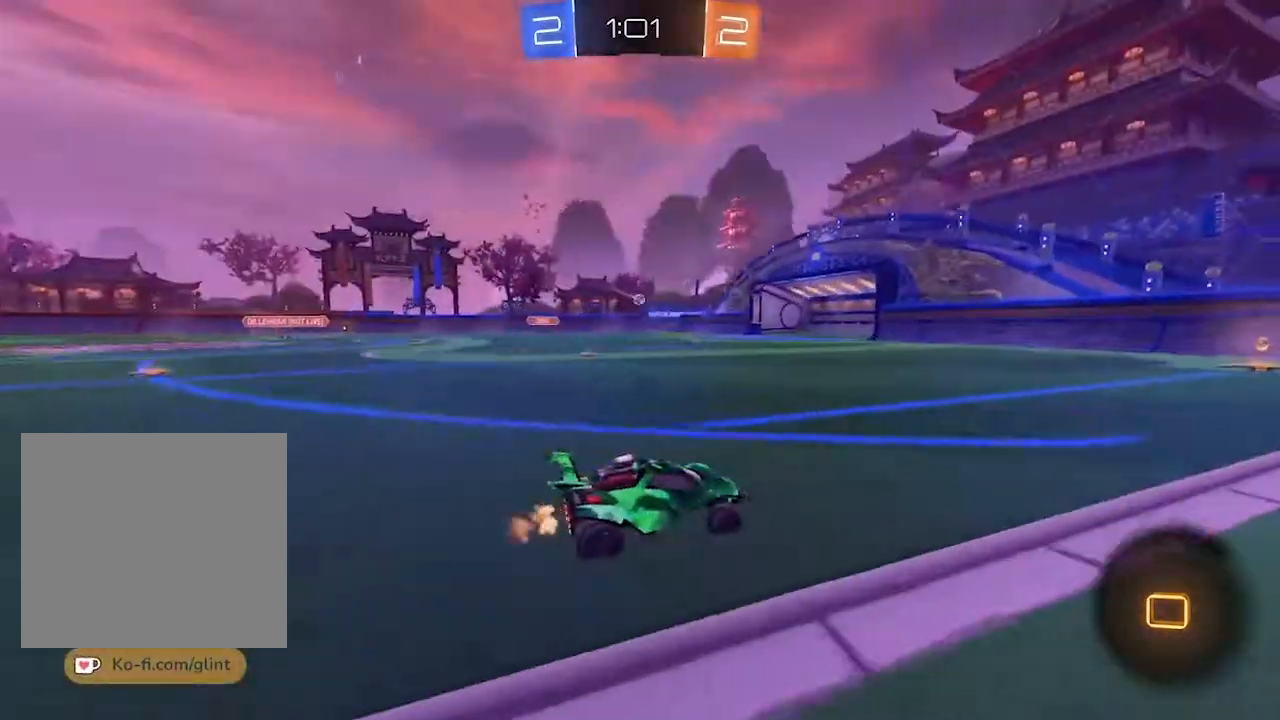
{"buttons": ["R2"], "left_stick": "center", "right_stick": "center", "events": []}